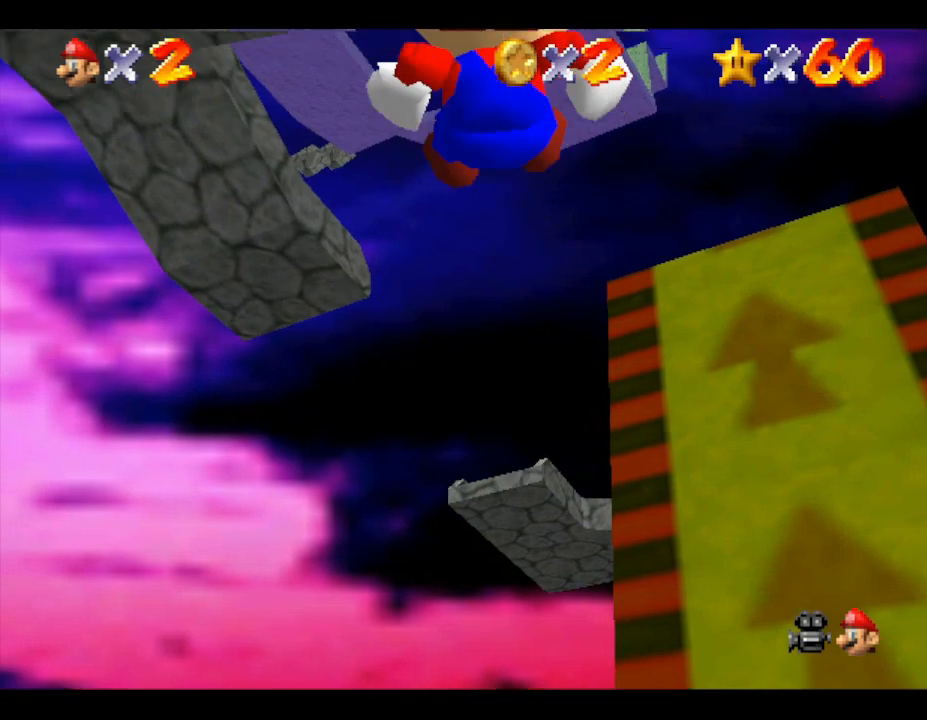
Gameplay with a controller (Nintendo layout); each line is a JSON object with the inputs held at the frame after it. "events" lists button and stick changes between this image and that frame as [ms after this image, input, new state], when the widget could be followed in between. Not read: L3 R3.
{"buttons": [], "left_stick": "up-right", "events": []}
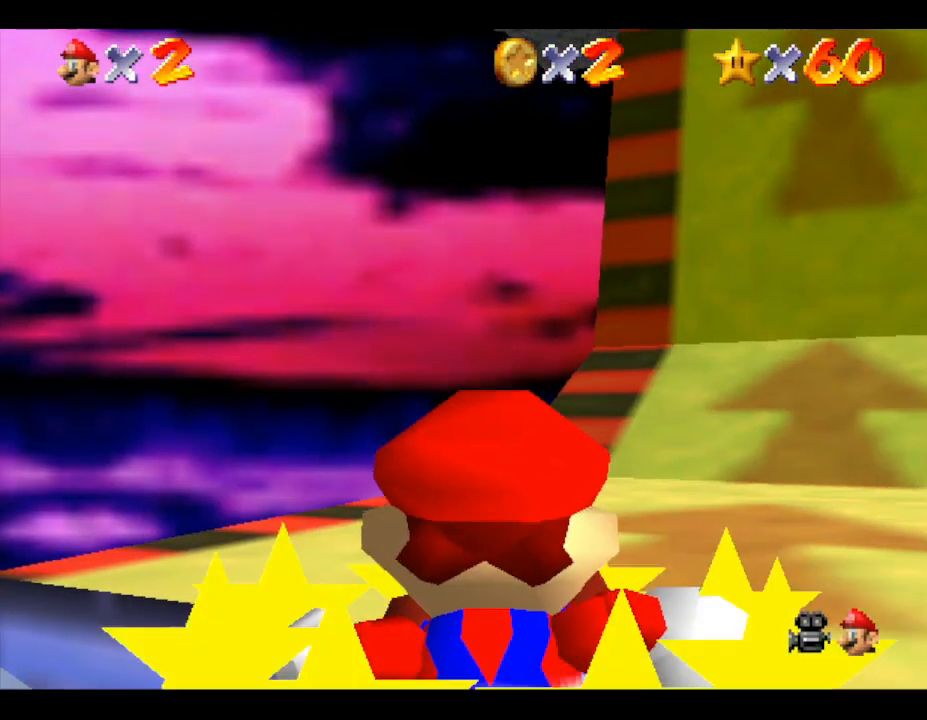
{"buttons": [], "left_stick": "up", "events": [[483, "left_stick", "up"]]}
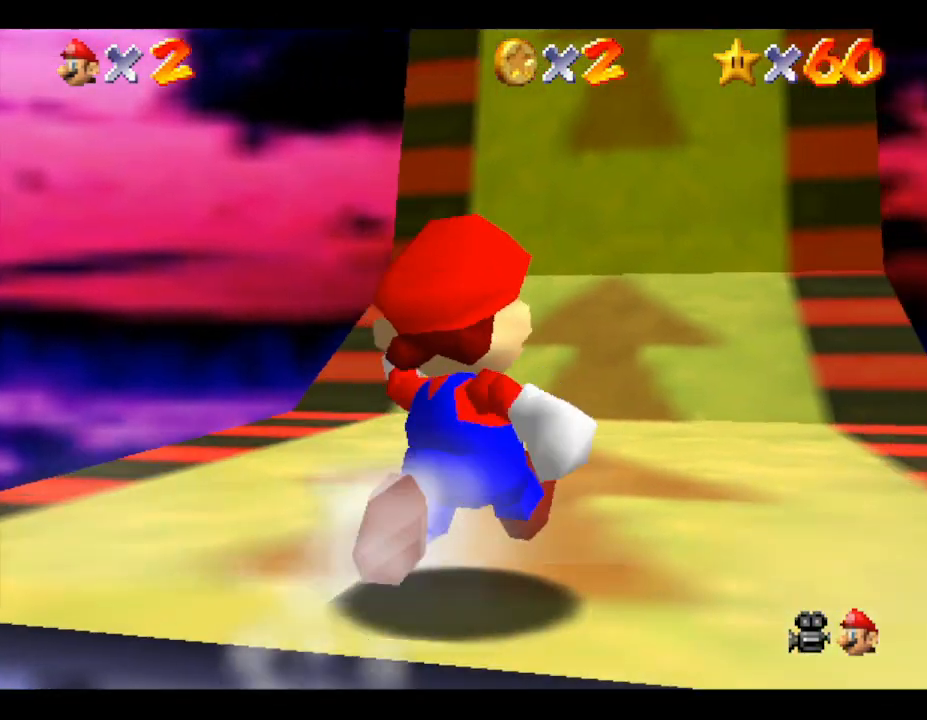
{"buttons": [], "left_stick": "up", "events": []}
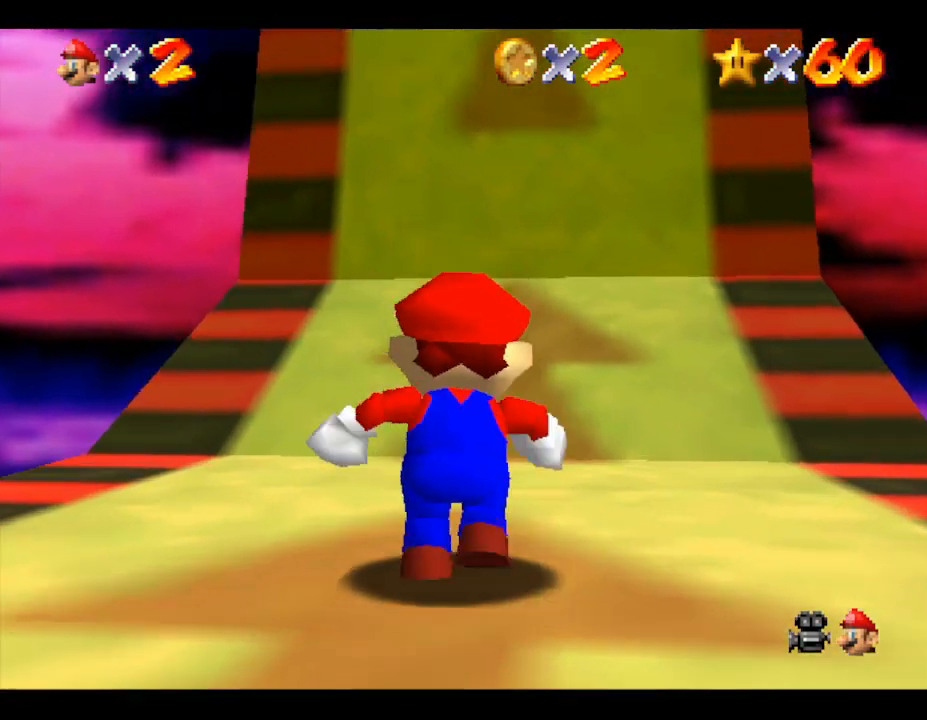
{"buttons": [], "left_stick": "up", "events": []}
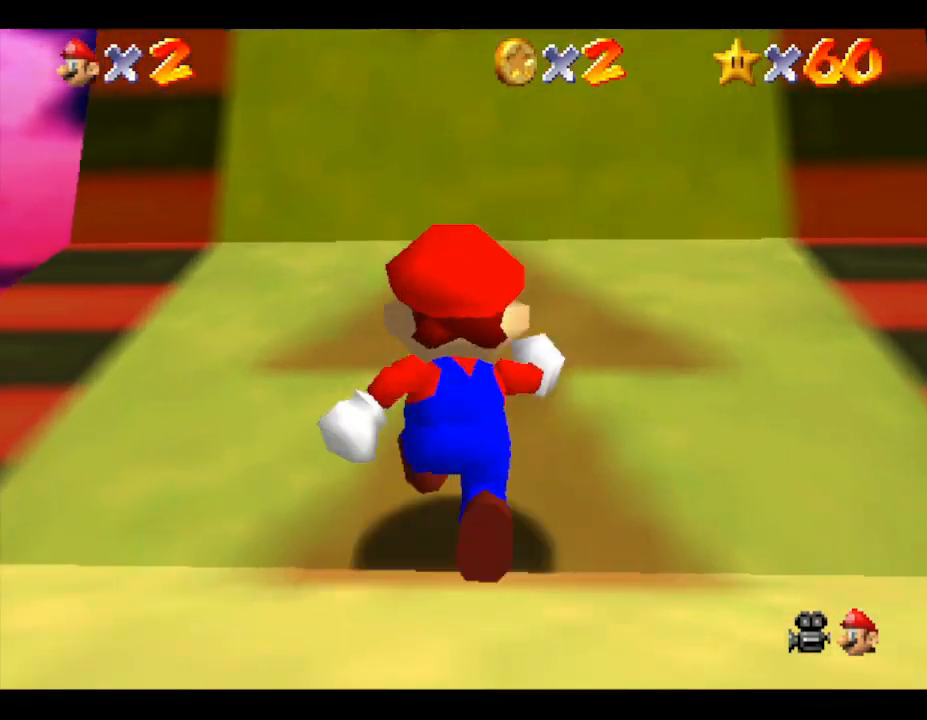
{"buttons": [], "left_stick": "up", "events": []}
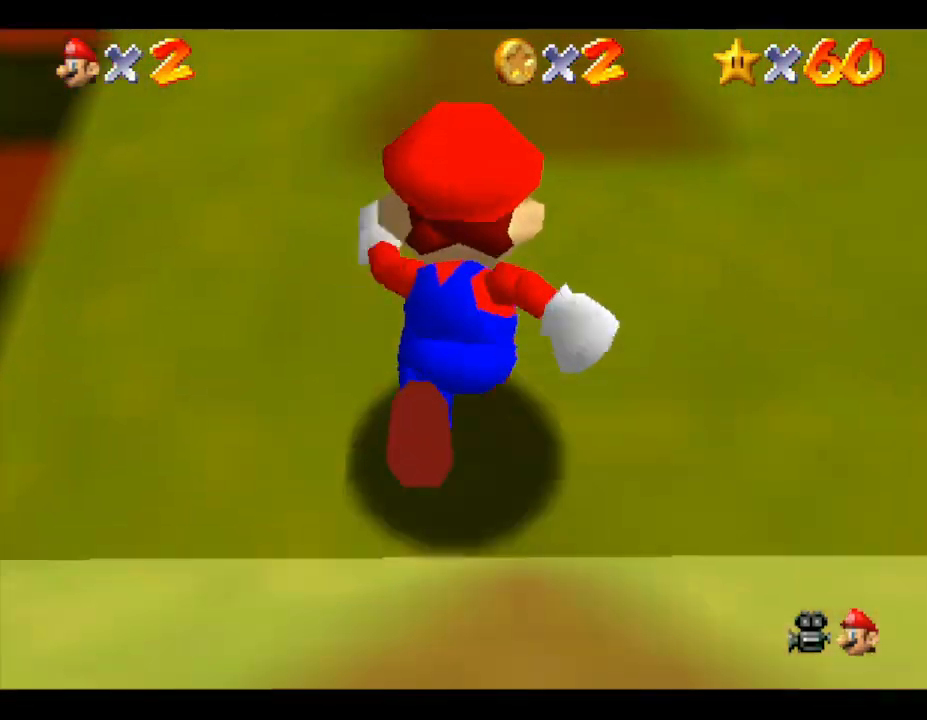
{"buttons": [], "left_stick": "up", "events": []}
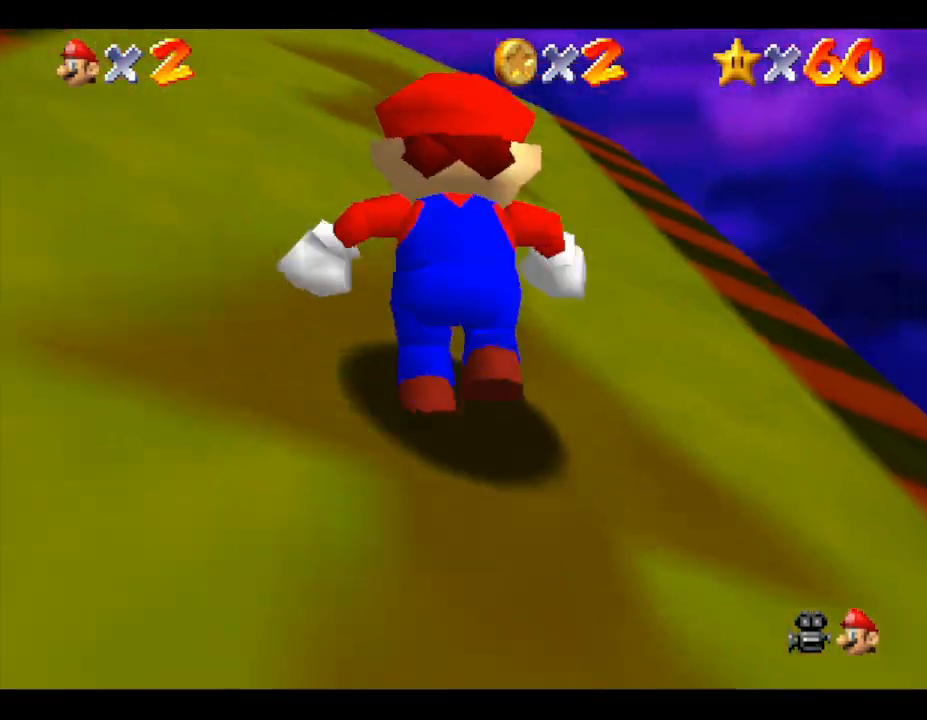
{"buttons": [], "left_stick": "up", "events": []}
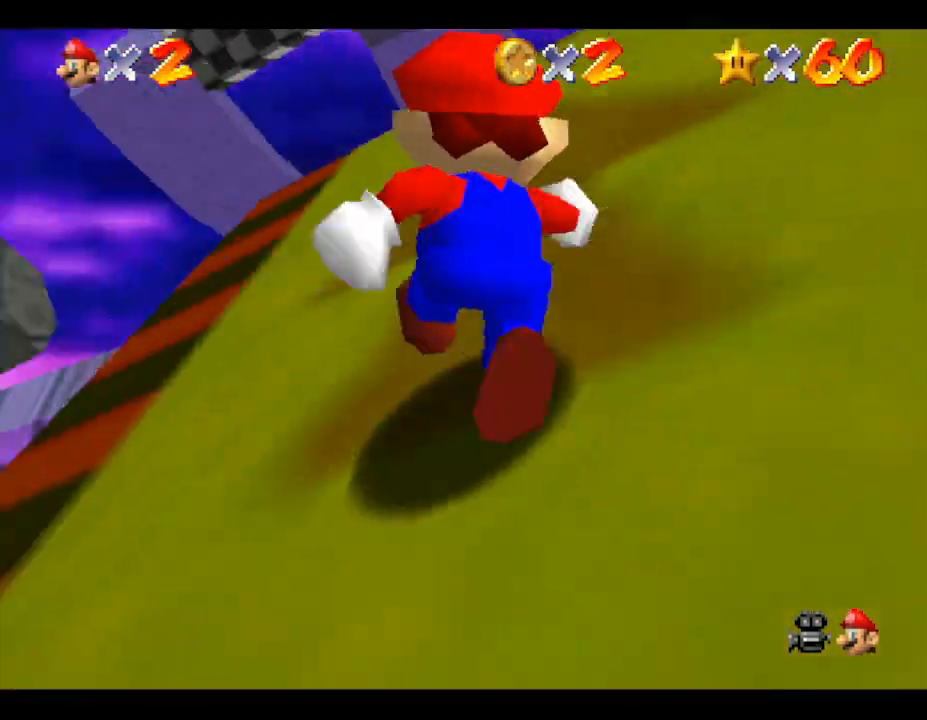
{"buttons": [], "left_stick": "up", "events": []}
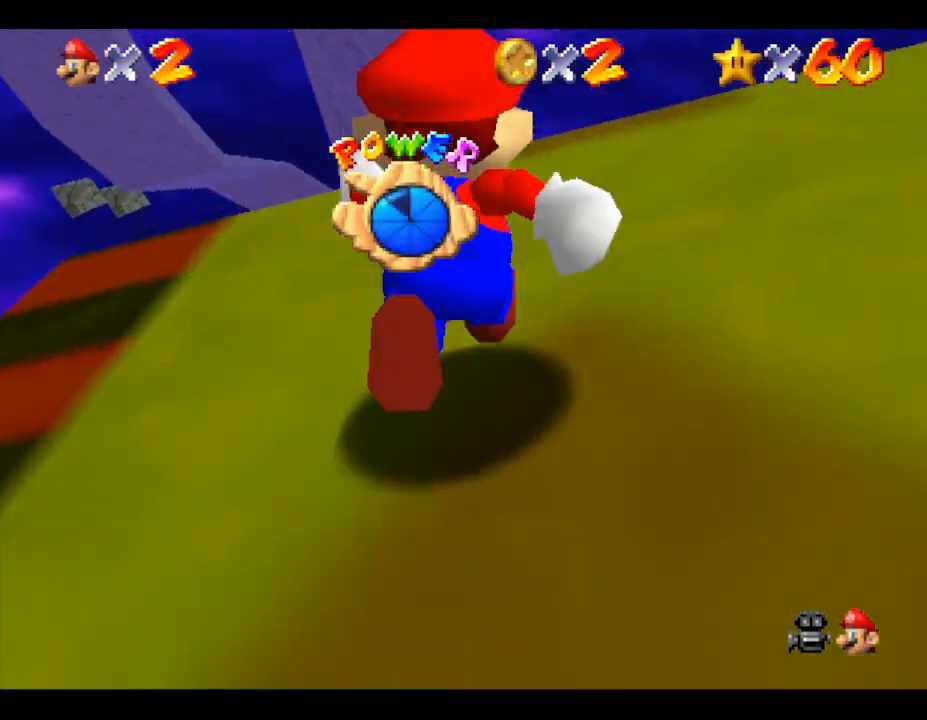
{"buttons": [], "left_stick": "up", "events": []}
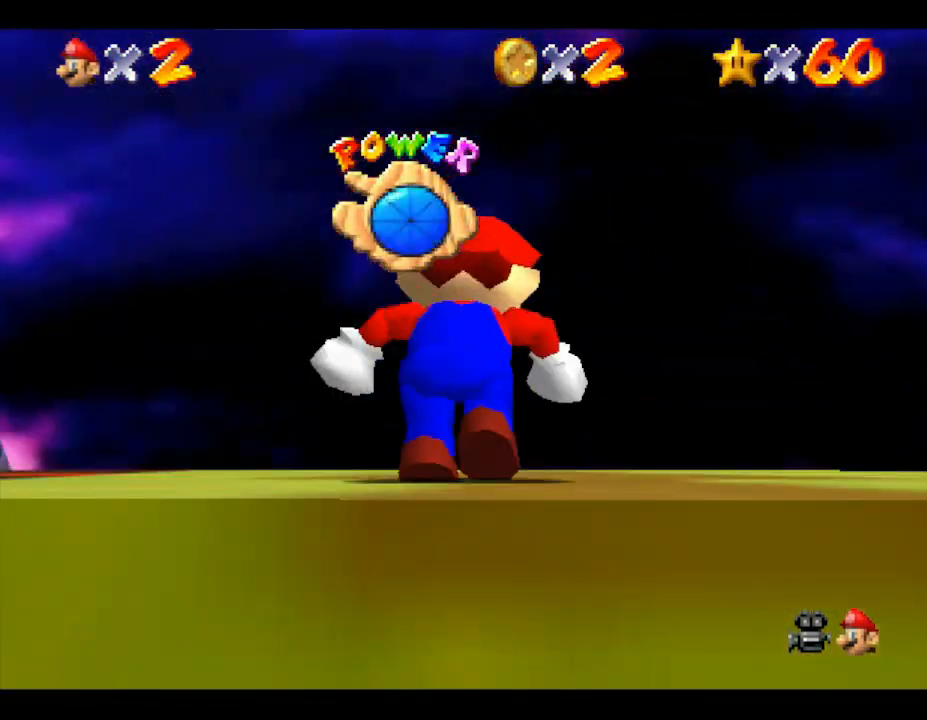
{"buttons": [], "left_stick": "up", "events": []}
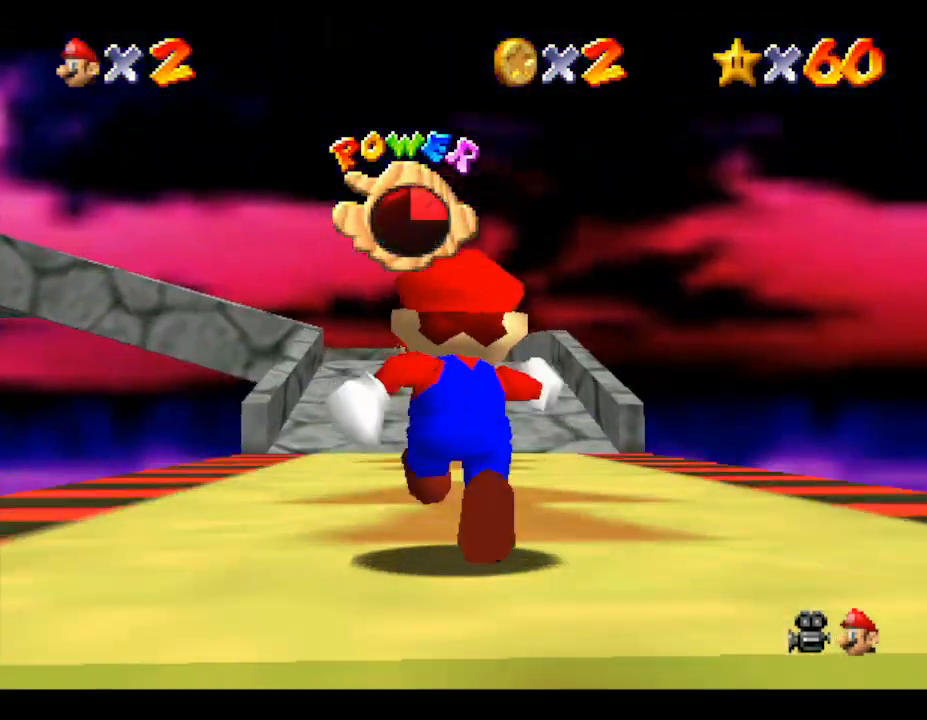
{"buttons": [], "left_stick": "up", "events": [[183, "C_DOWN", "down"], [417, "C_DOWN", "up"]]}
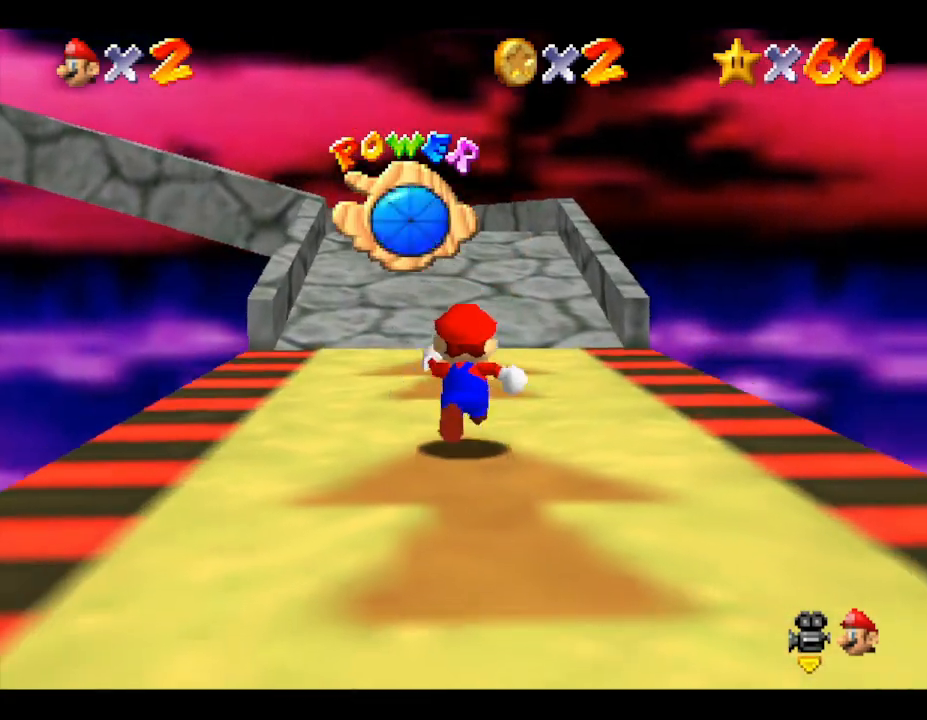
{"buttons": [], "left_stick": "up", "events": []}
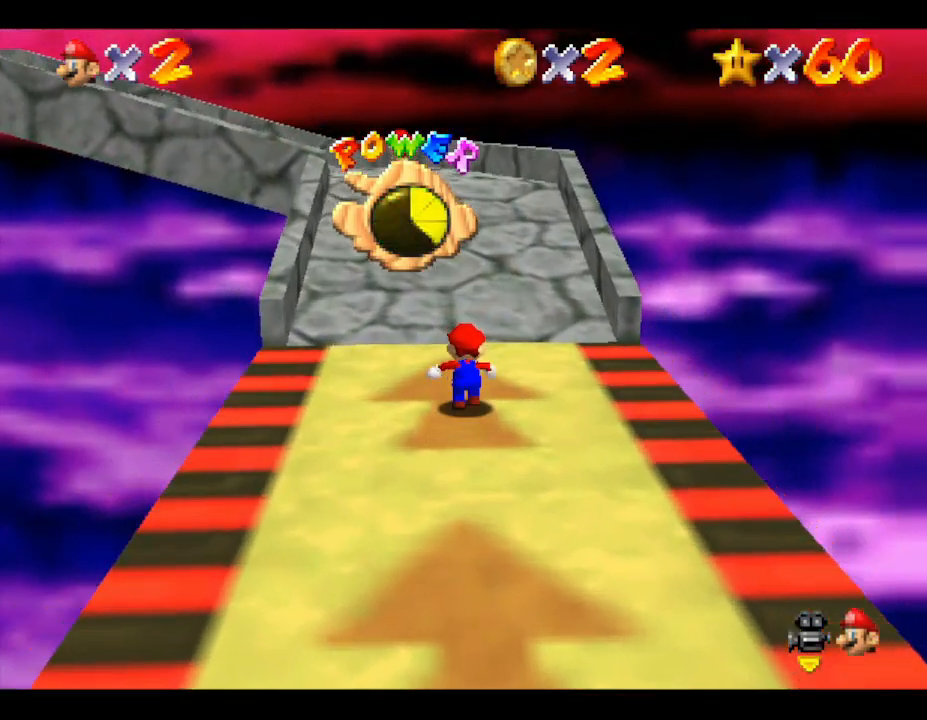
{"buttons": [], "left_stick": "up", "events": []}
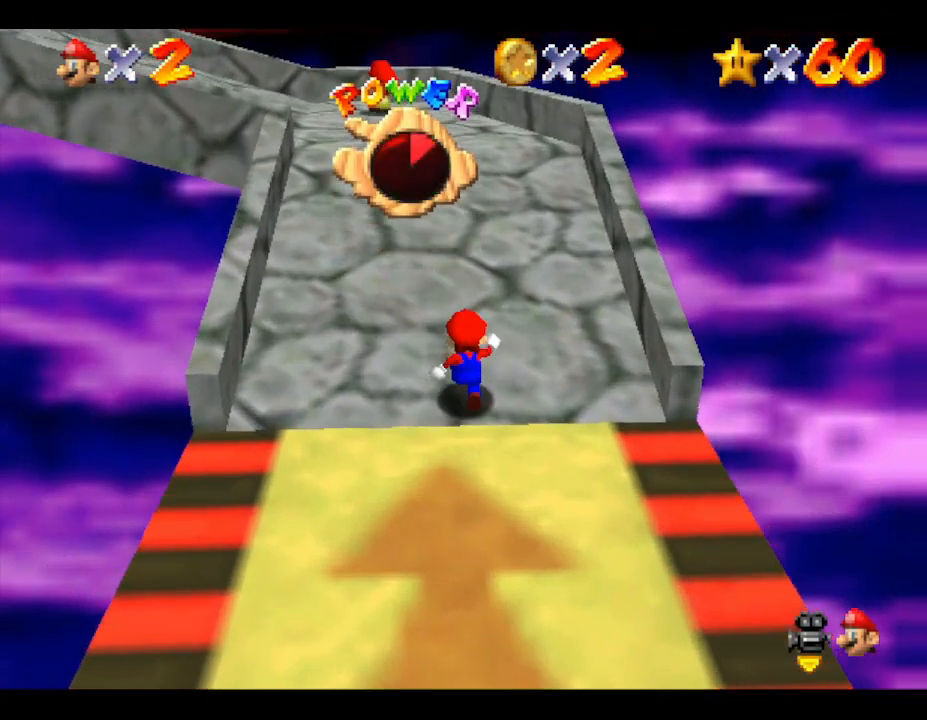
{"buttons": [], "left_stick": "up", "events": []}
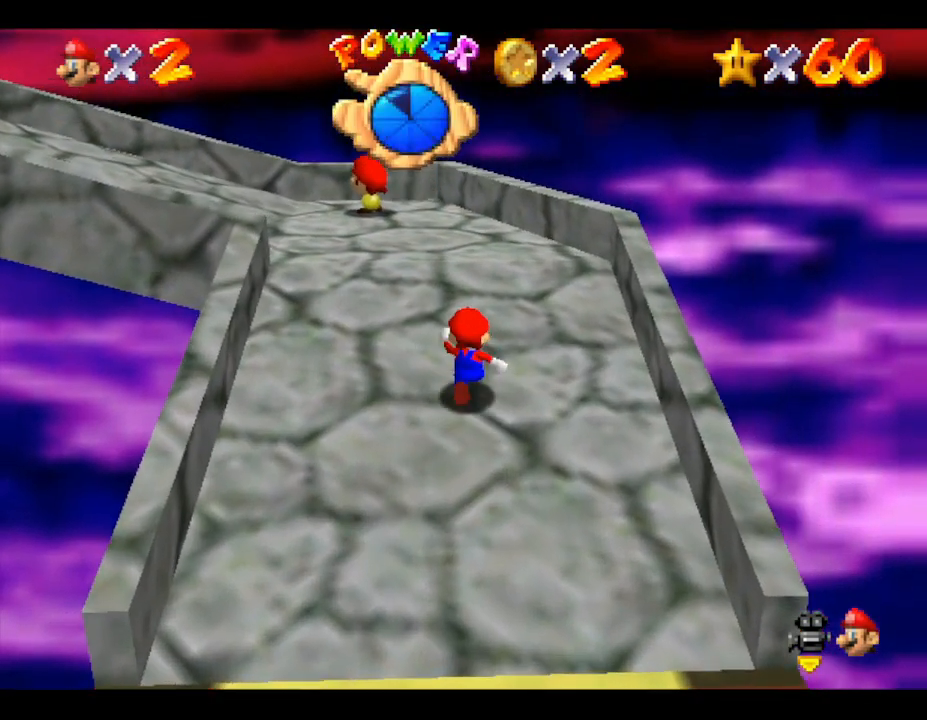
{"buttons": [], "left_stick": "up-left", "events": [[433, "left_stick", "up-left"]]}
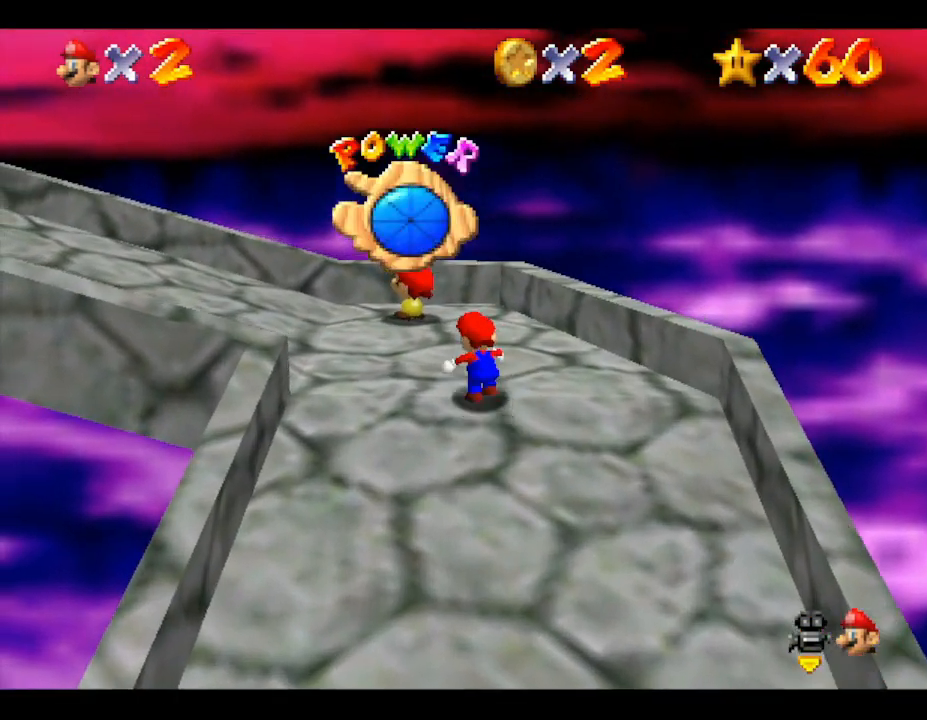
{"buttons": [], "left_stick": "up-left", "events": []}
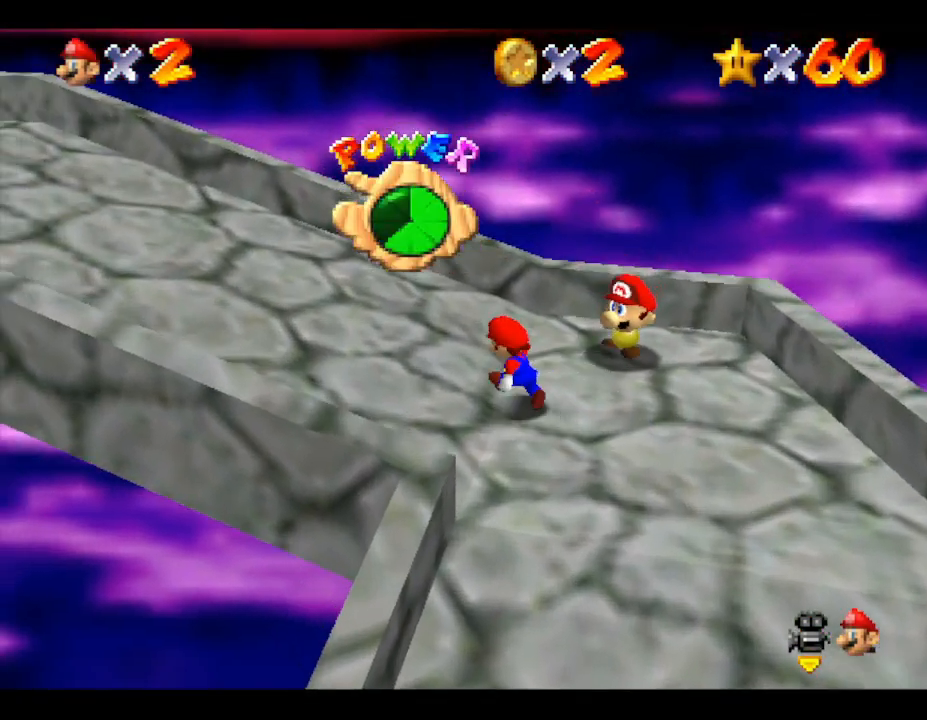
{"buttons": [], "left_stick": "up-left", "events": []}
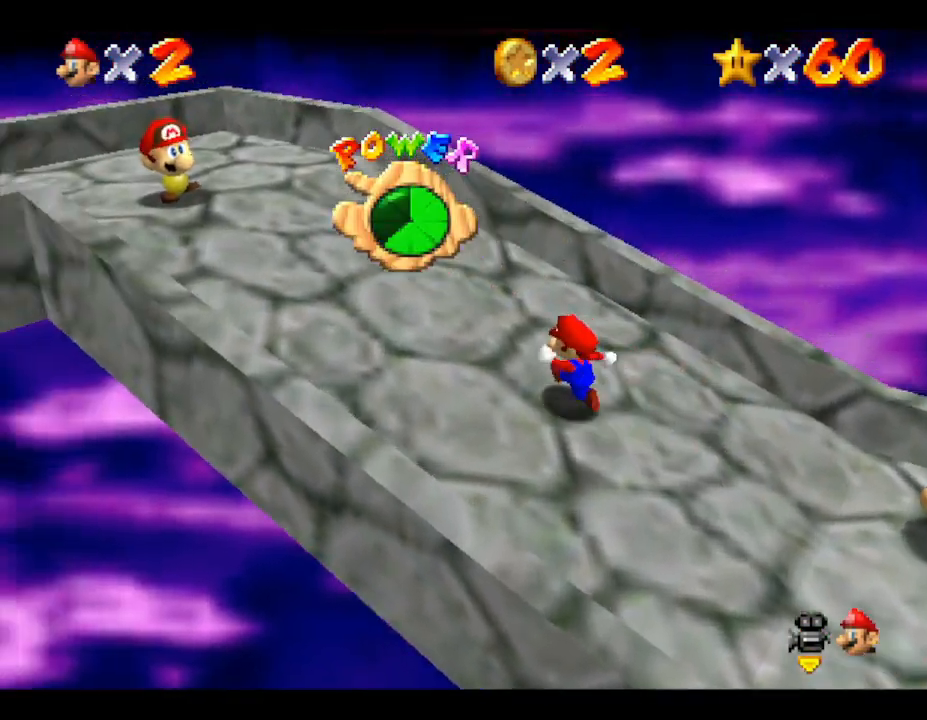
{"buttons": [], "left_stick": "up-left", "events": []}
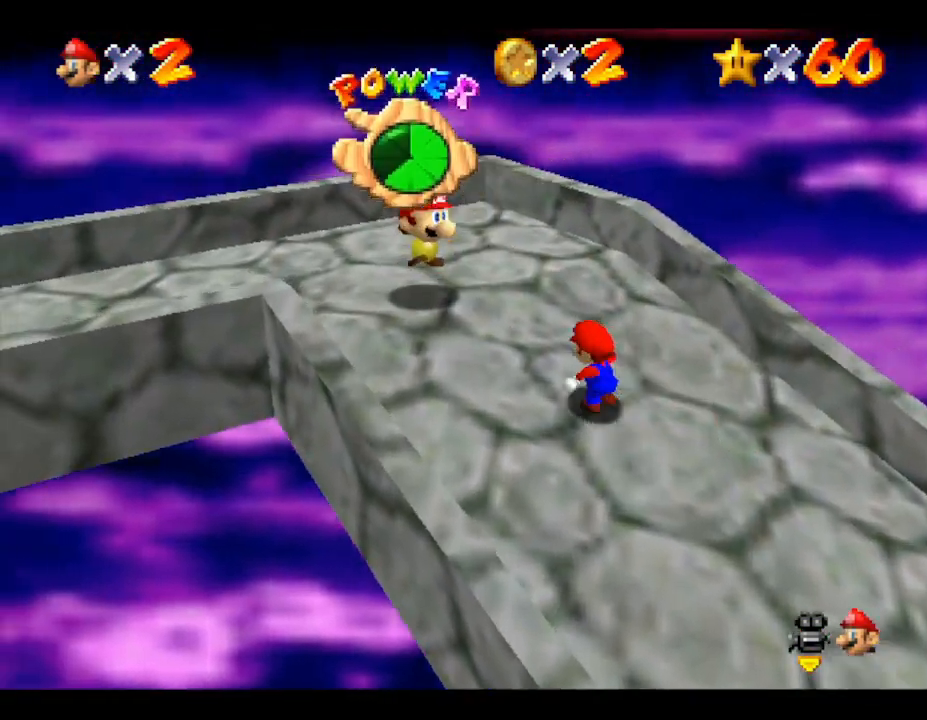
{"buttons": [], "left_stick": "up-left", "events": [[33, "left_stick", "up"], [350, "left_stick", "up-left"]]}
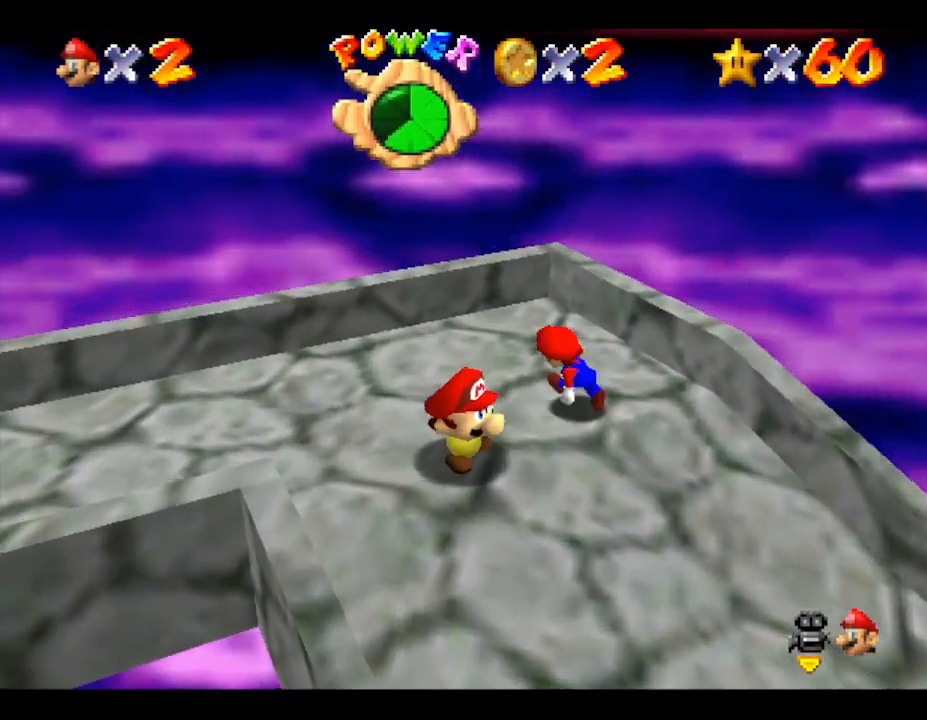
{"buttons": [], "left_stick": "down-left", "events": [[33, "left_stick", "left"], [217, "left_stick", "down-left"]]}
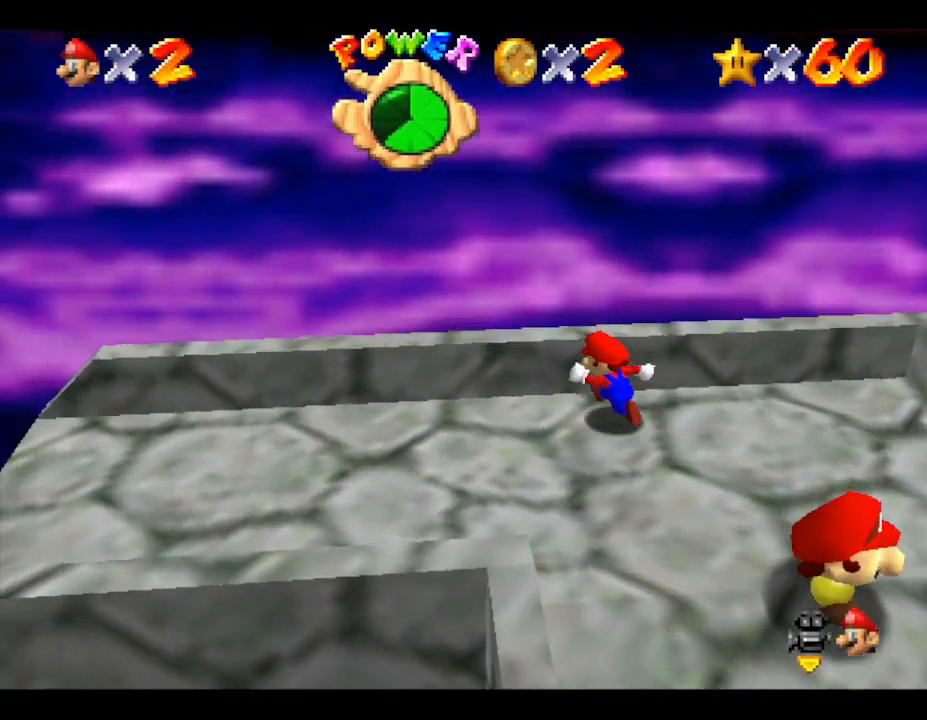
{"buttons": [], "left_stick": "center", "events": [[433, "left_stick", "center"]]}
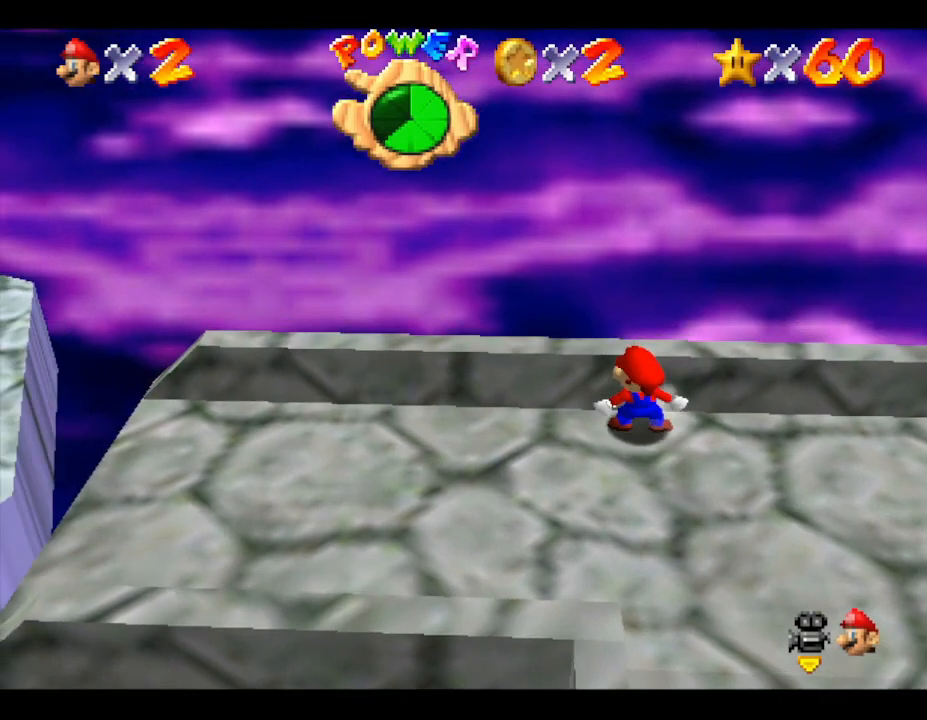
{"buttons": [], "left_stick": "center", "events": [[300, "C_RIGHT", "down"], [433, "C_RIGHT", "up"]]}
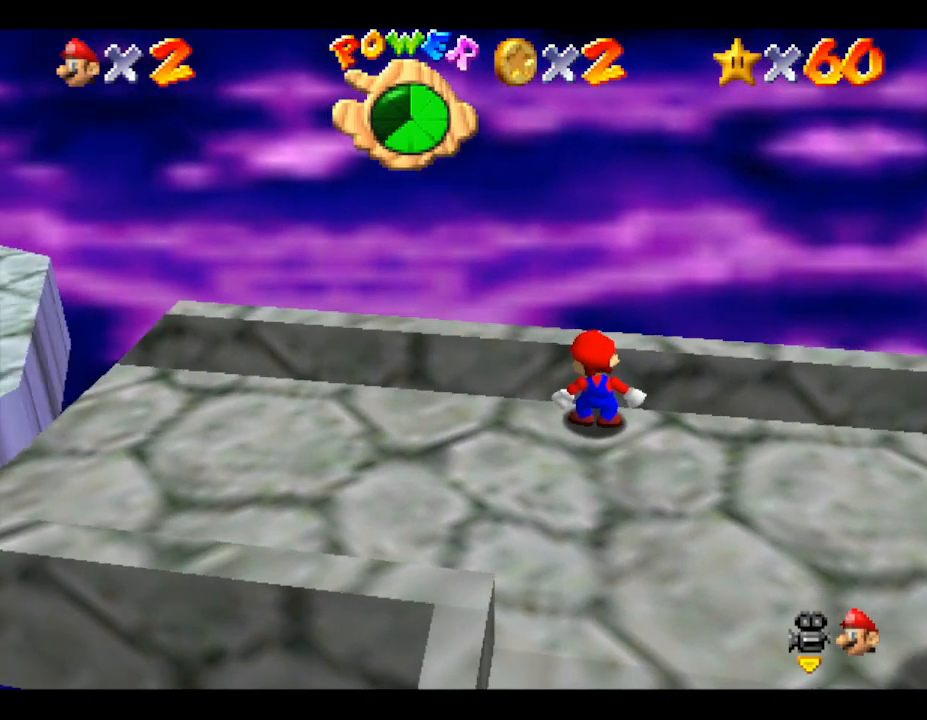
{"buttons": [], "left_stick": "left", "events": [[133, "C_RIGHT", "down"], [133, "left_stick", "down-left"], [283, "C_RIGHT", "up"], [500, "left_stick", "left"]]}
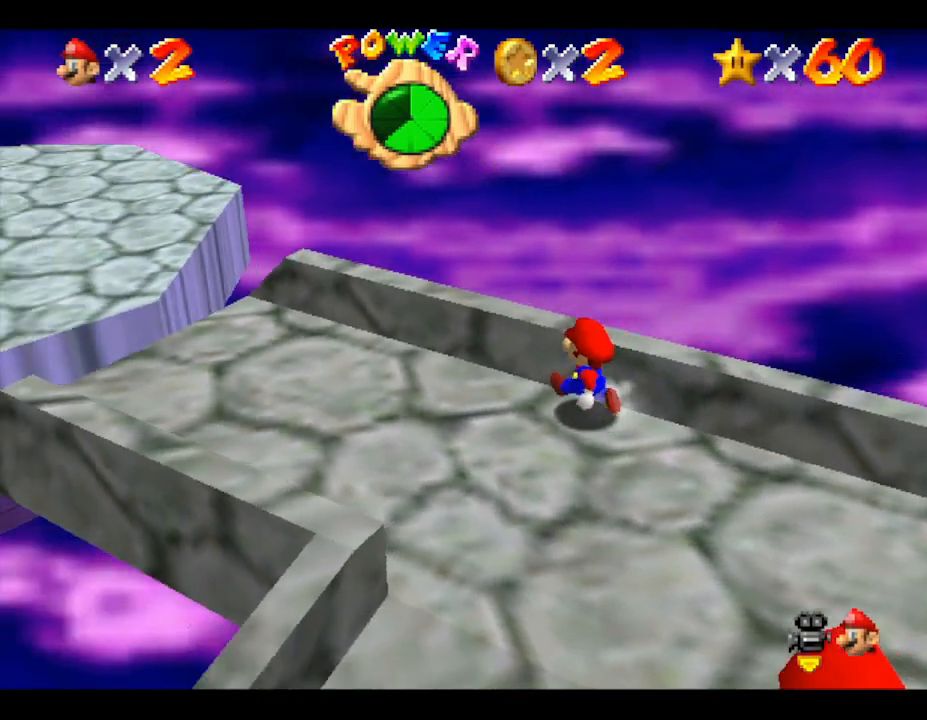
{"buttons": [], "left_stick": "up-left", "events": [[67, "C_RIGHT", "down"], [183, "C_RIGHT", "up"], [183, "left_stick", "center"], [467, "left_stick", "up-left"]]}
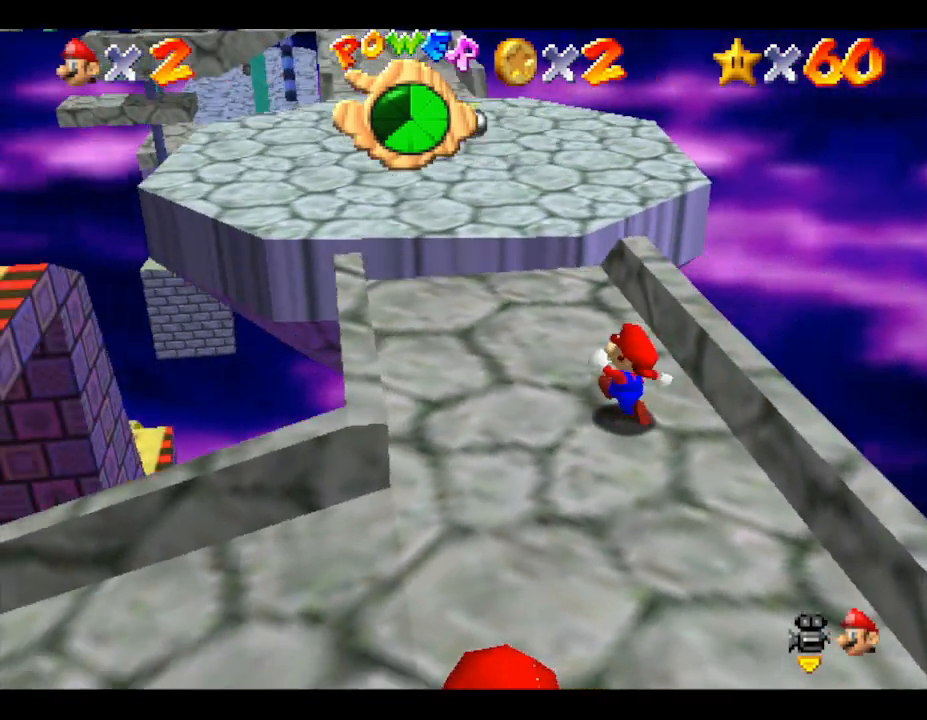
{"buttons": [], "left_stick": "up", "events": [[117, "left_stick", "up"]]}
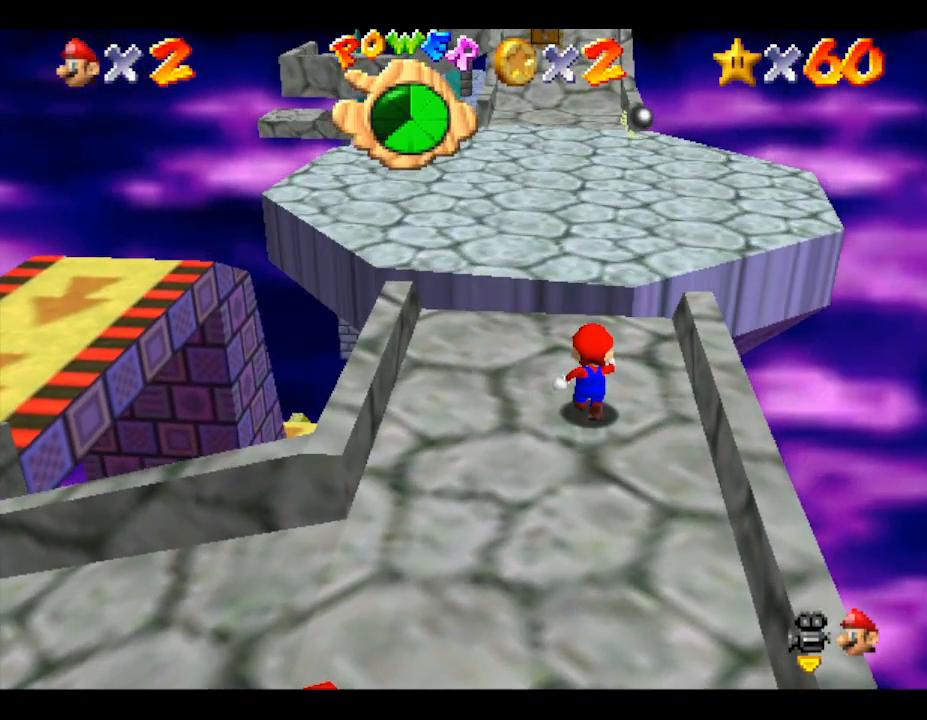
{"buttons": ["A"], "left_stick": "up", "events": [[183, "A", "down"]]}